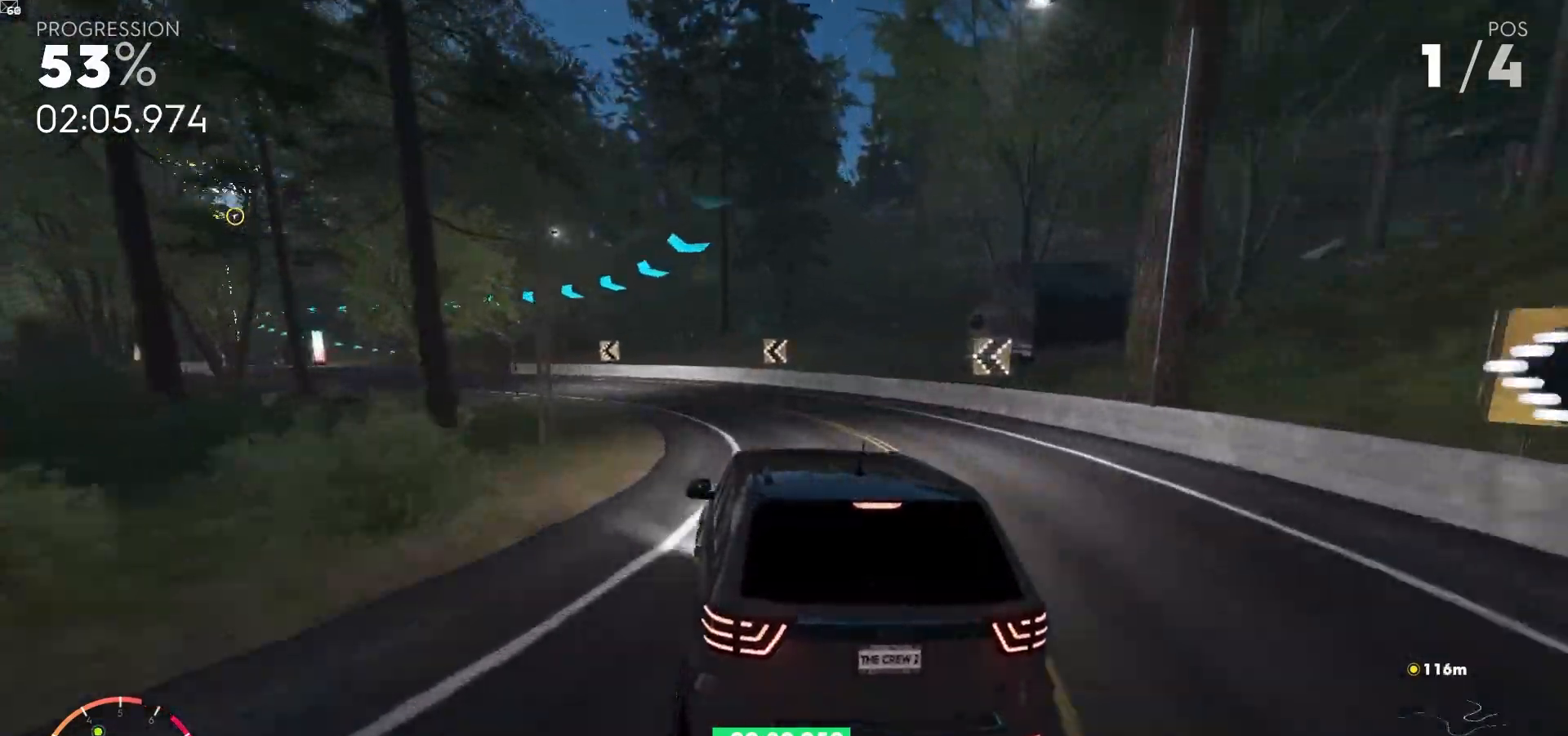
Gameplay with a controller (Xbox layout); each line is a JSON object with the inputs held at the frame after it (dt_ms = milliseconds from this image to that frame). "events" lists button and stick changes between this image and that frame as [ms after this image, input, new state], when the widget could be followed in between. Not read: L3.
{"dt_ms": 500, "buttons": ["R2"], "left_stick": "down-left", "right_stick": "center", "events": [[67, "R2", "down"]]}
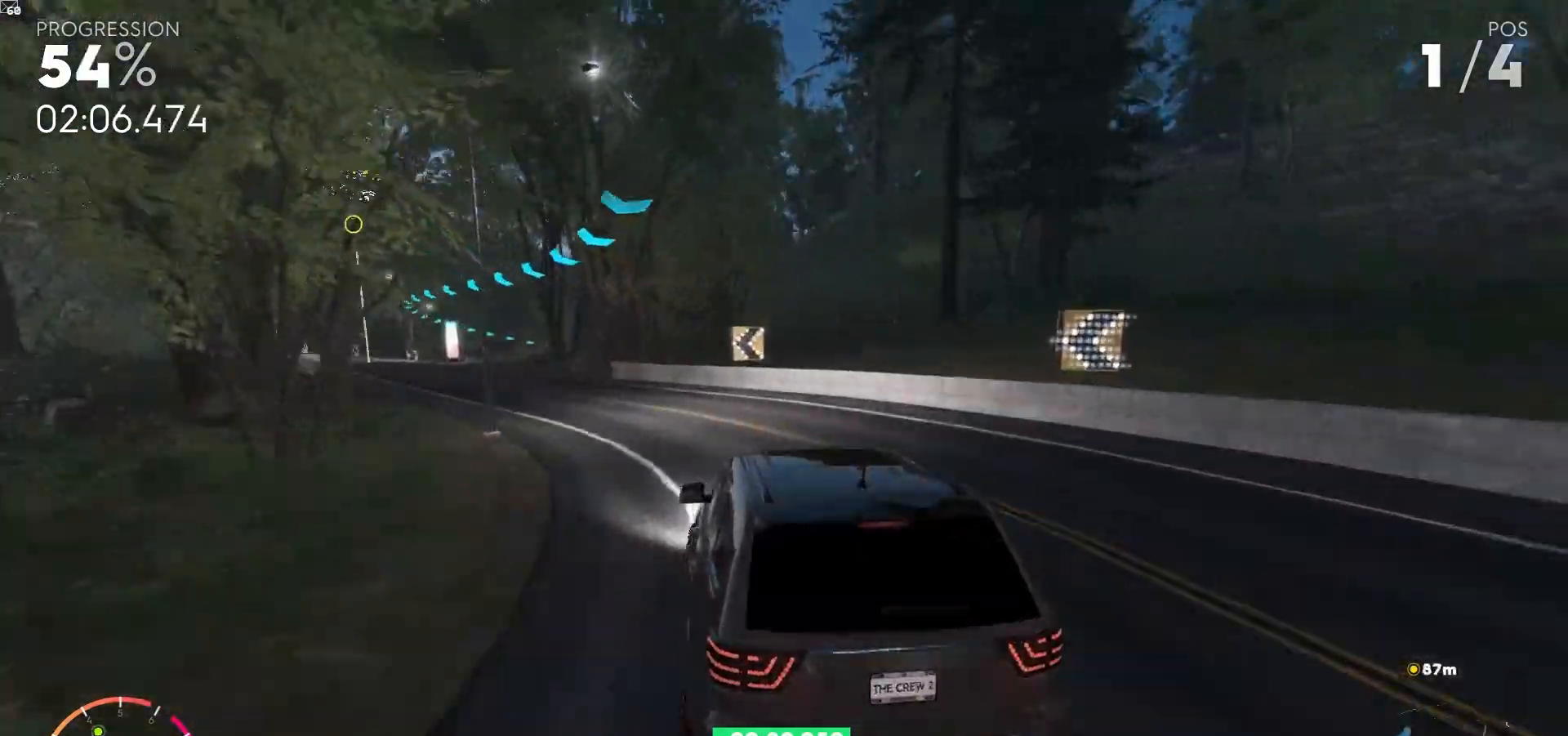
{"dt_ms": 500, "buttons": ["R2"], "left_stick": "center", "right_stick": "center", "events": [[300, "left_stick", "center"]]}
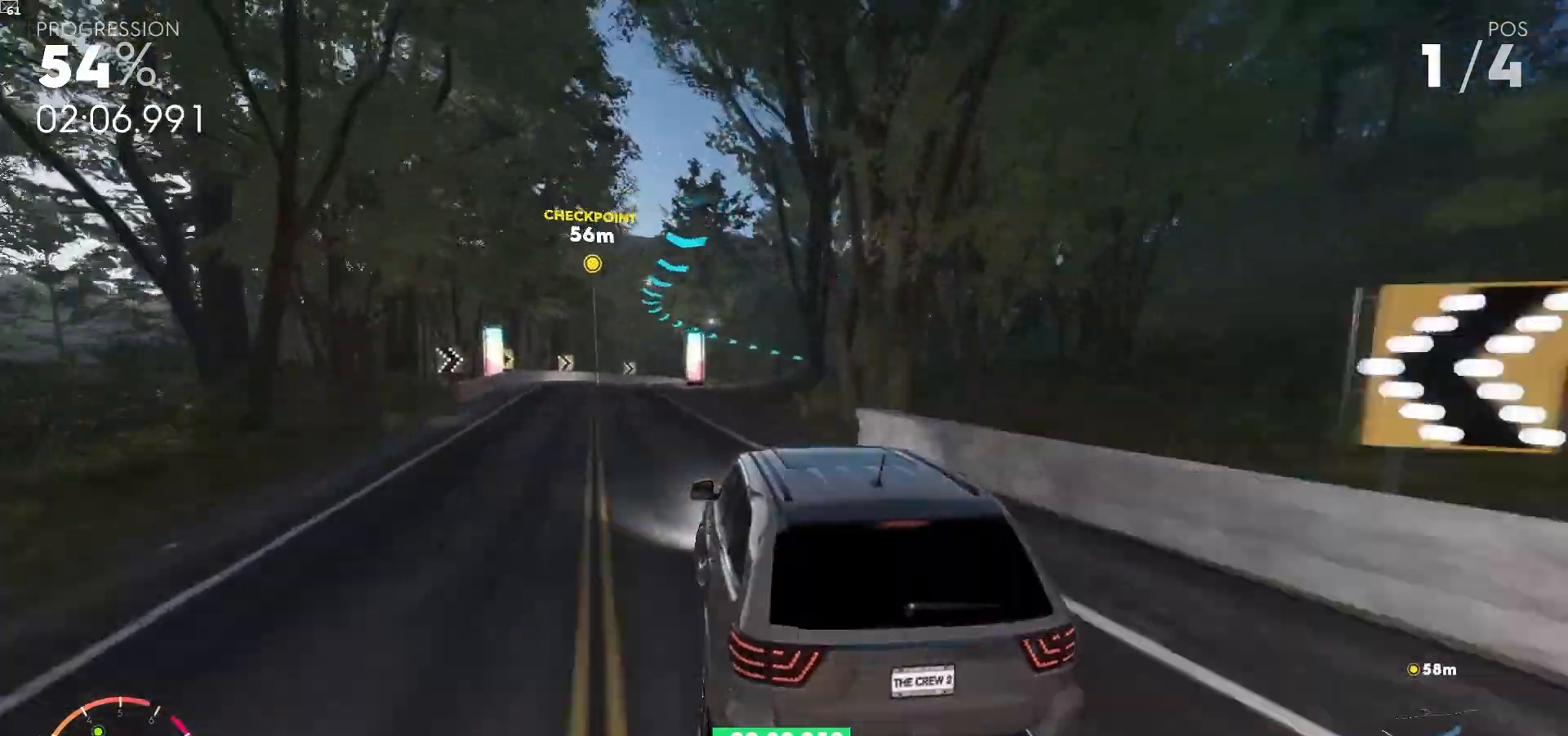
{"dt_ms": 500, "buttons": ["R2"], "left_stick": "right", "right_stick": "center", "events": [[233, "left_stick", "right"]]}
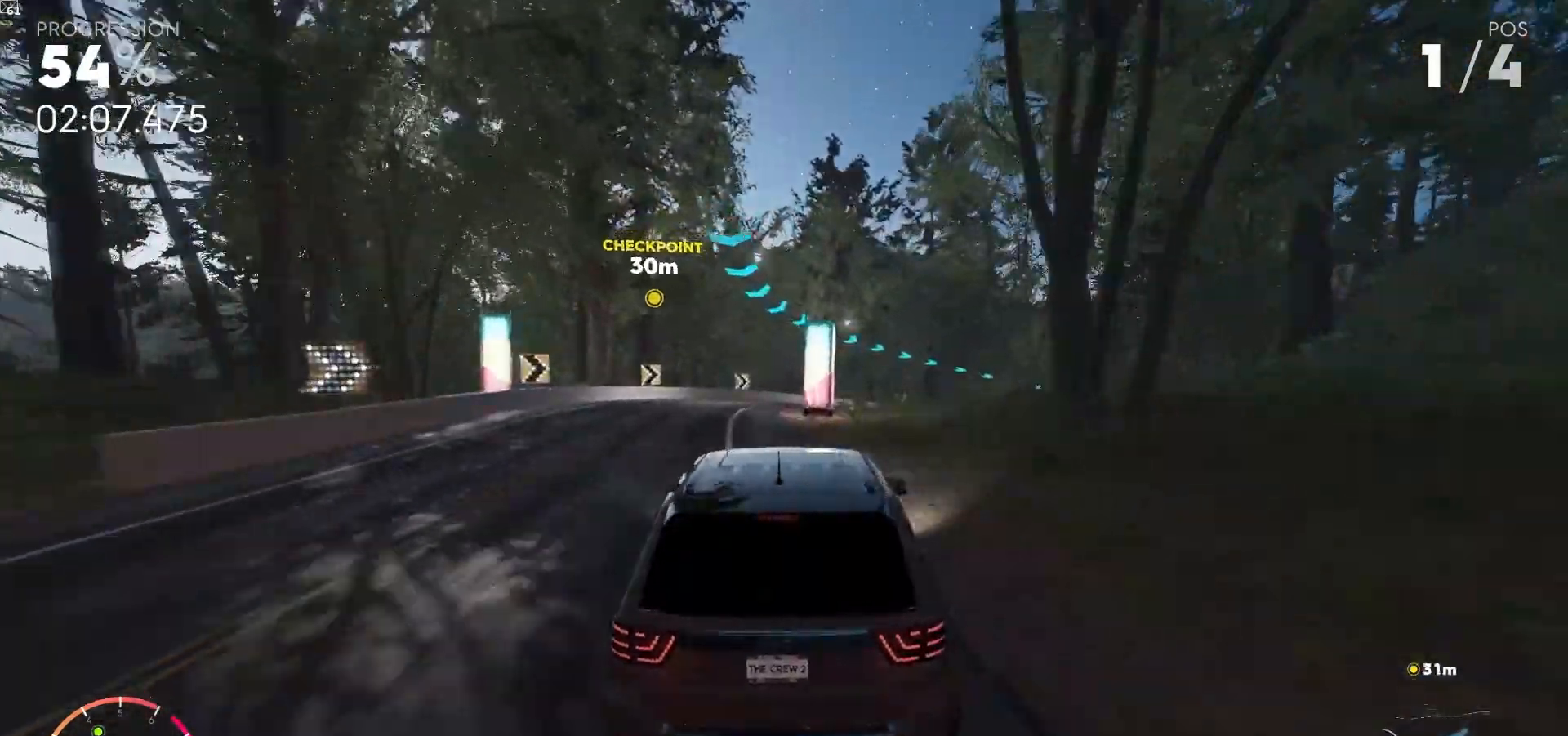
{"dt_ms": 500, "buttons": ["R2"], "left_stick": "down-right", "right_stick": "center", "events": [[133, "left_stick", "center"], [283, "left_stick", "right"], [417, "left_stick", "center"], [417, "right_stick", "down"], [483, "left_stick", "down-right"], [483, "right_stick", "center"]]}
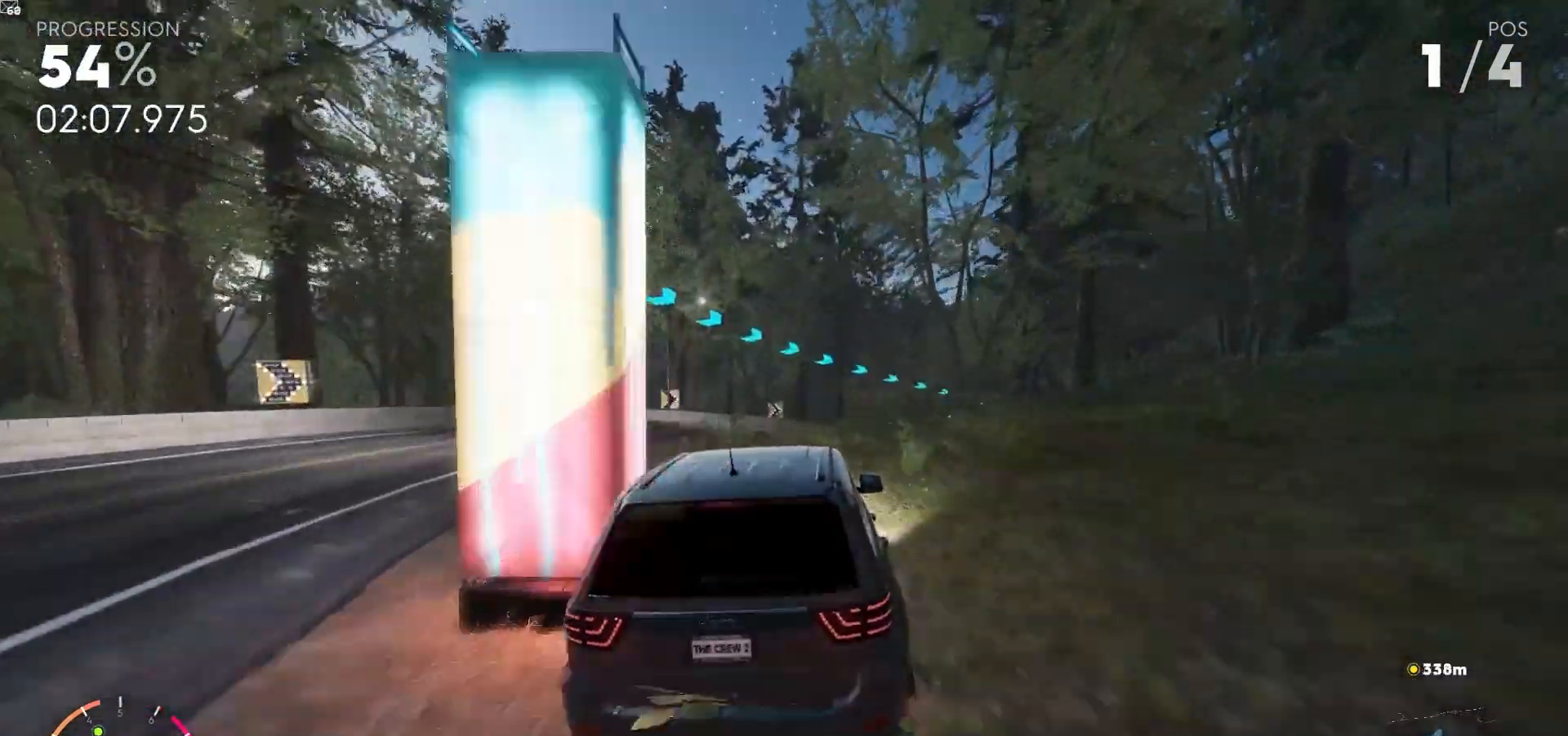
{"dt_ms": 500, "buttons": ["A", "R2"], "left_stick": "right", "right_stick": "center", "events": [[250, "A", "down"], [350, "left_stick", "center"], [500, "left_stick", "right"]]}
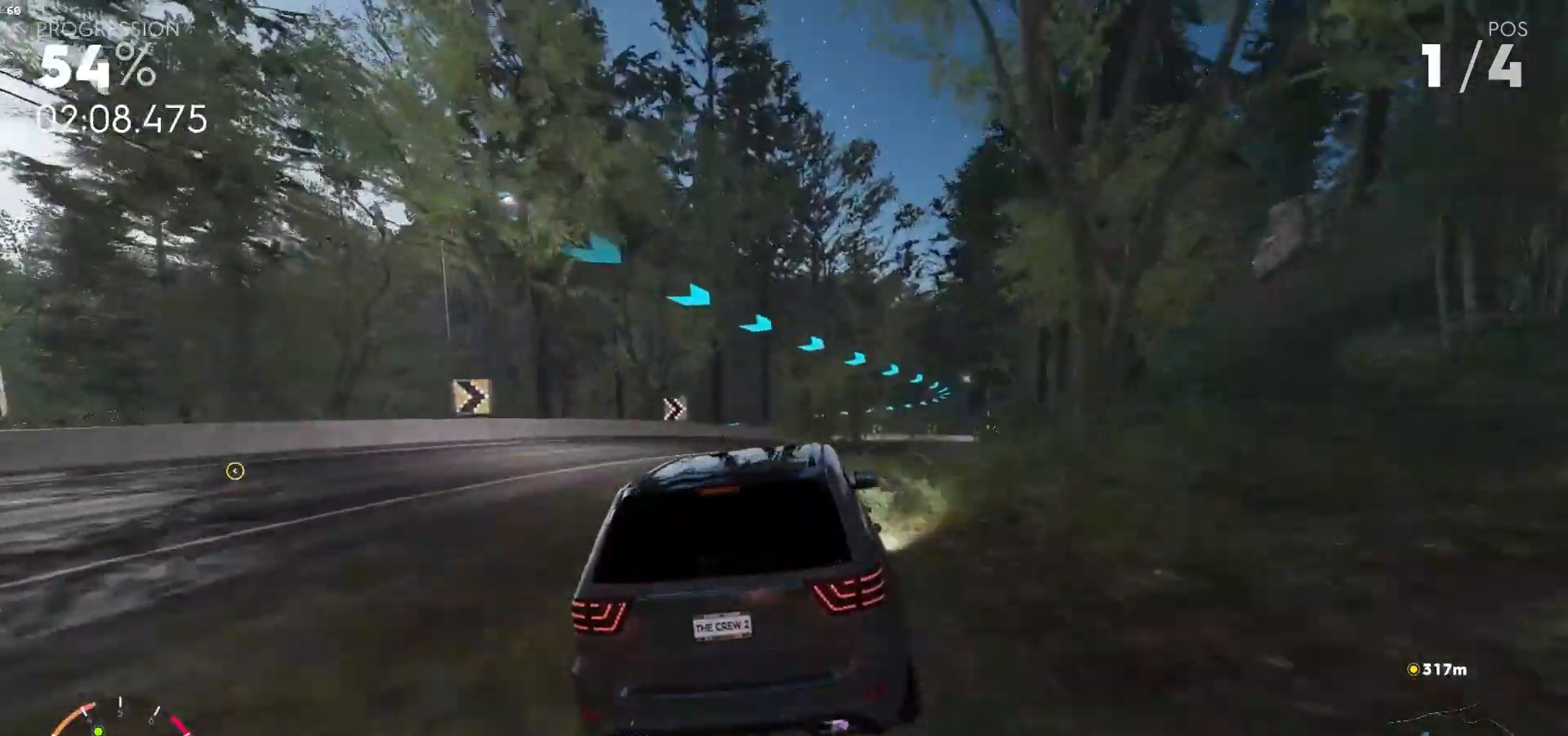
{"dt_ms": 500, "buttons": ["R2"], "left_stick": "right", "right_stick": "center", "events": [[283, "A", "up"]]}
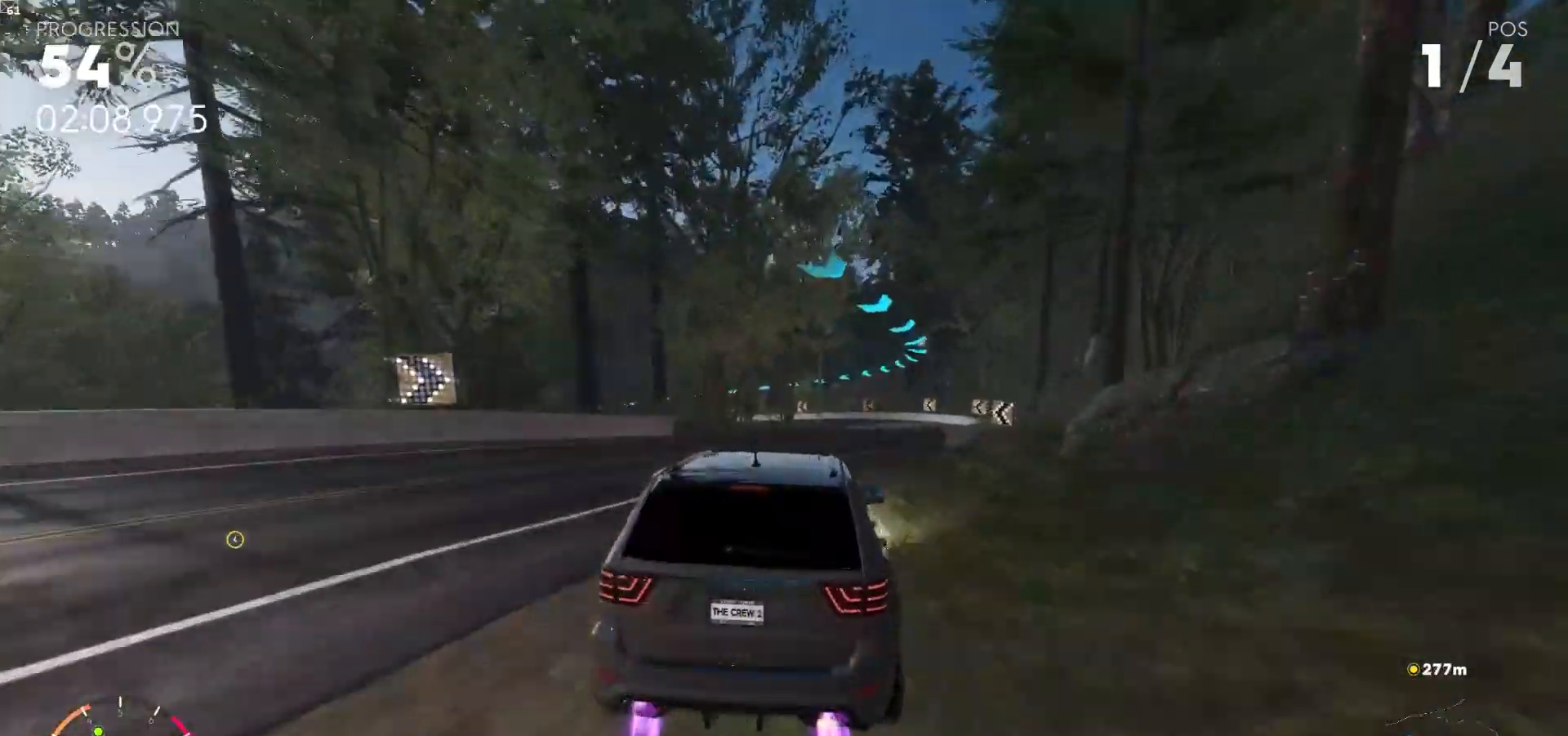
{"dt_ms": 500, "buttons": ["R2"], "left_stick": "left", "right_stick": "center", "events": [[167, "left_stick", "center"], [483, "left_stick", "left"]]}
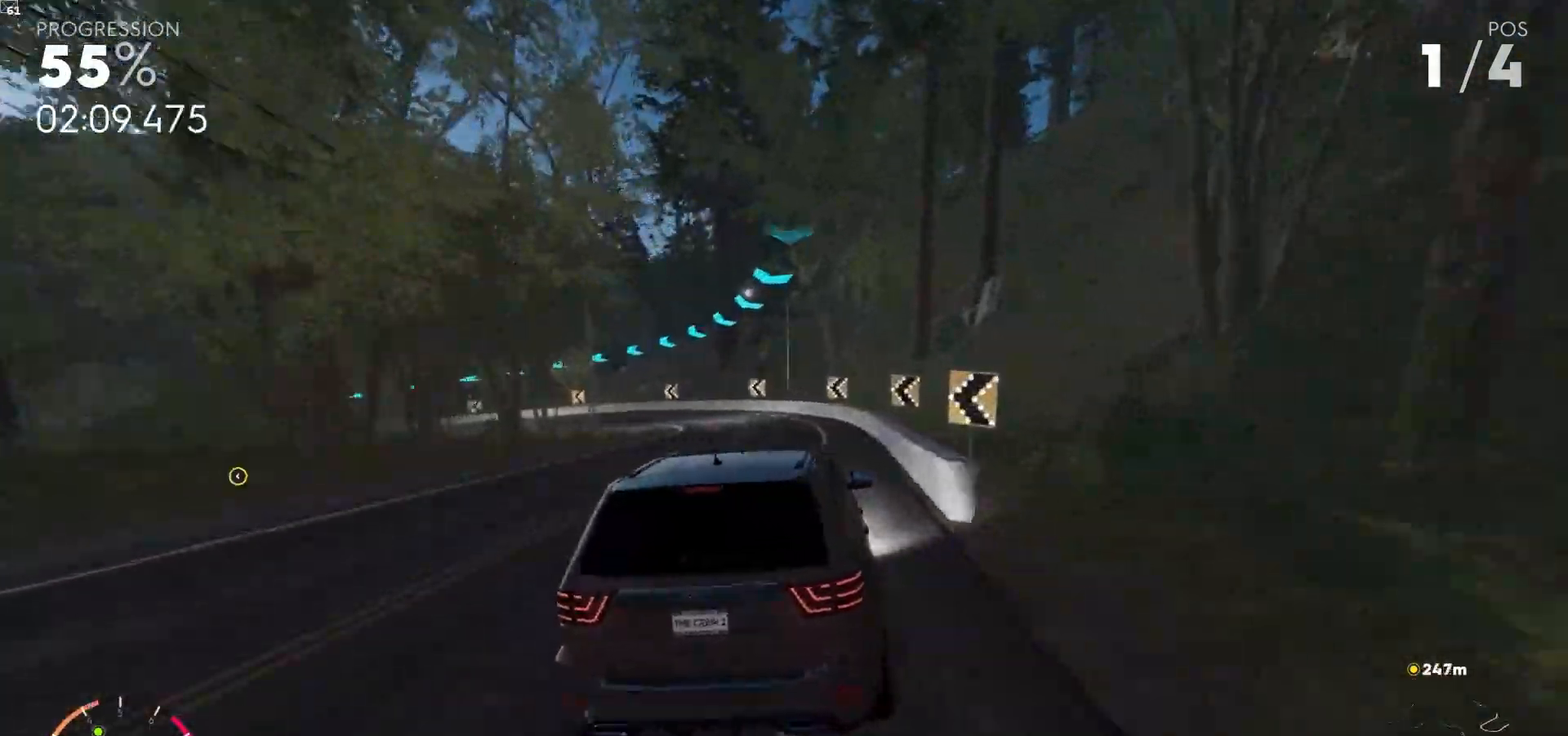
{"dt_ms": 1000, "buttons": ["R2"], "left_stick": "down-left", "right_stick": "center"}
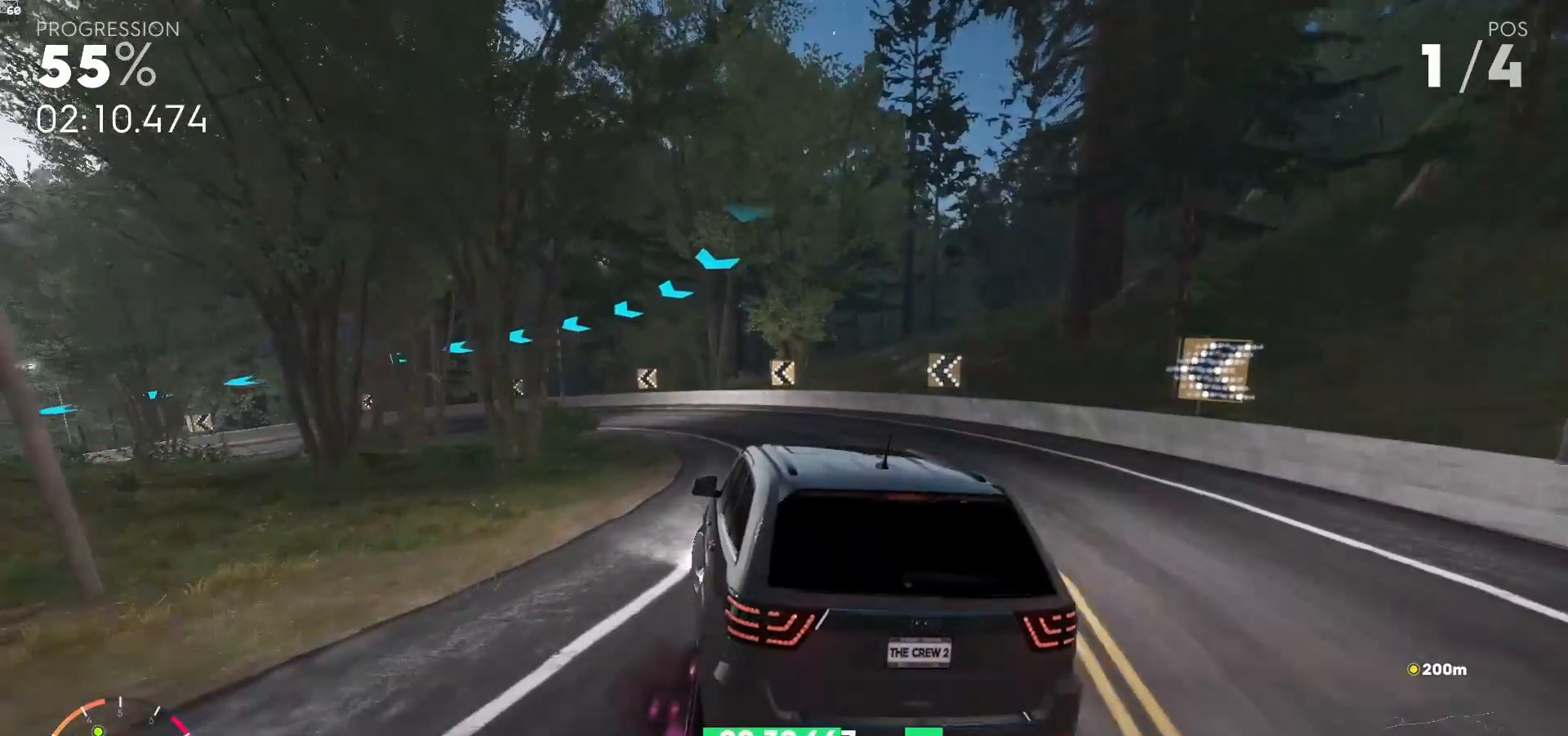
{"dt_ms": 500, "buttons": ["R2"], "left_stick": "center", "right_stick": "center", "events": [[450, "left_stick", "center"]]}
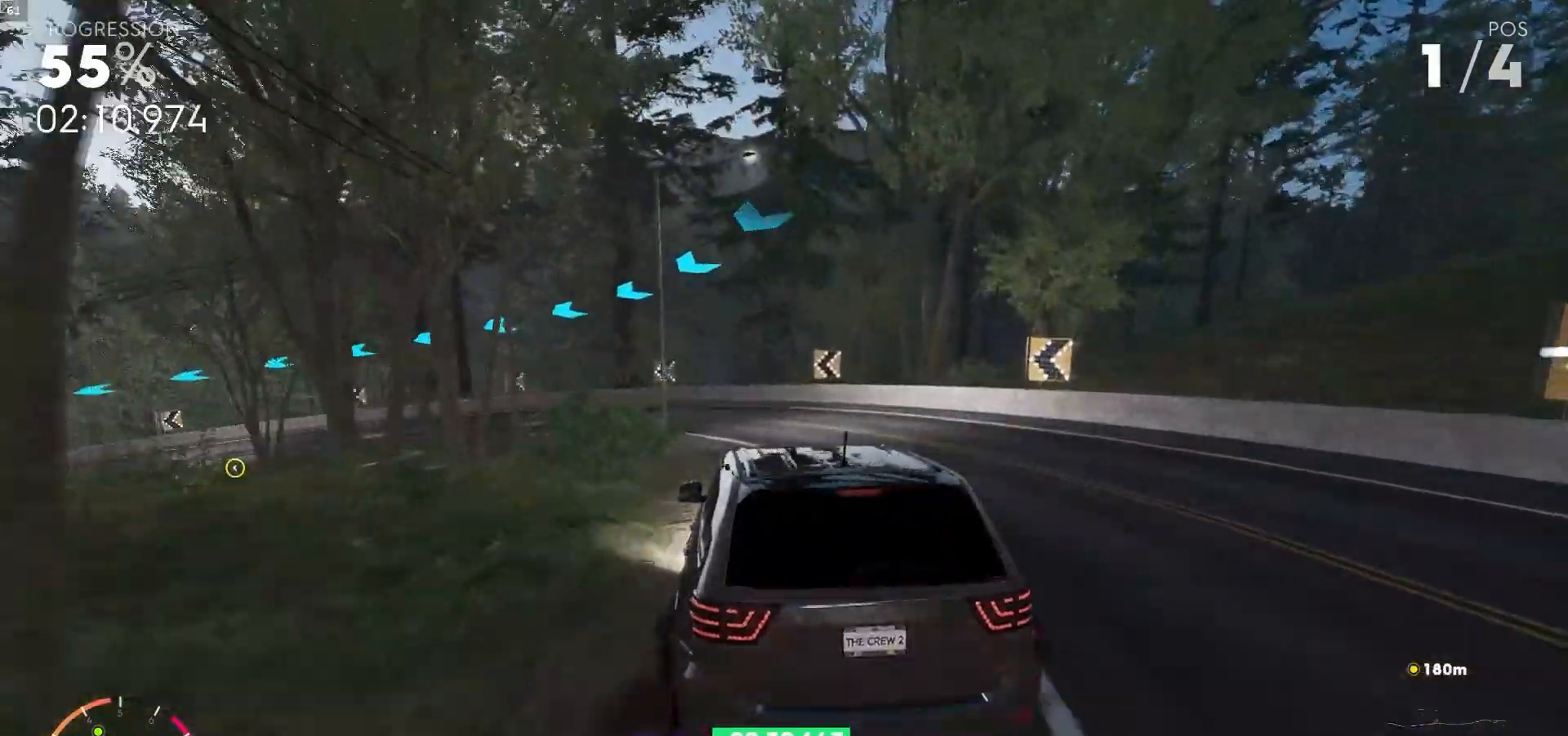
{"dt_ms": 500, "buttons": ["R2"], "left_stick": "center", "right_stick": "center", "events": [[17, "left_stick", "down-left"], [483, "left_stick", "center"]]}
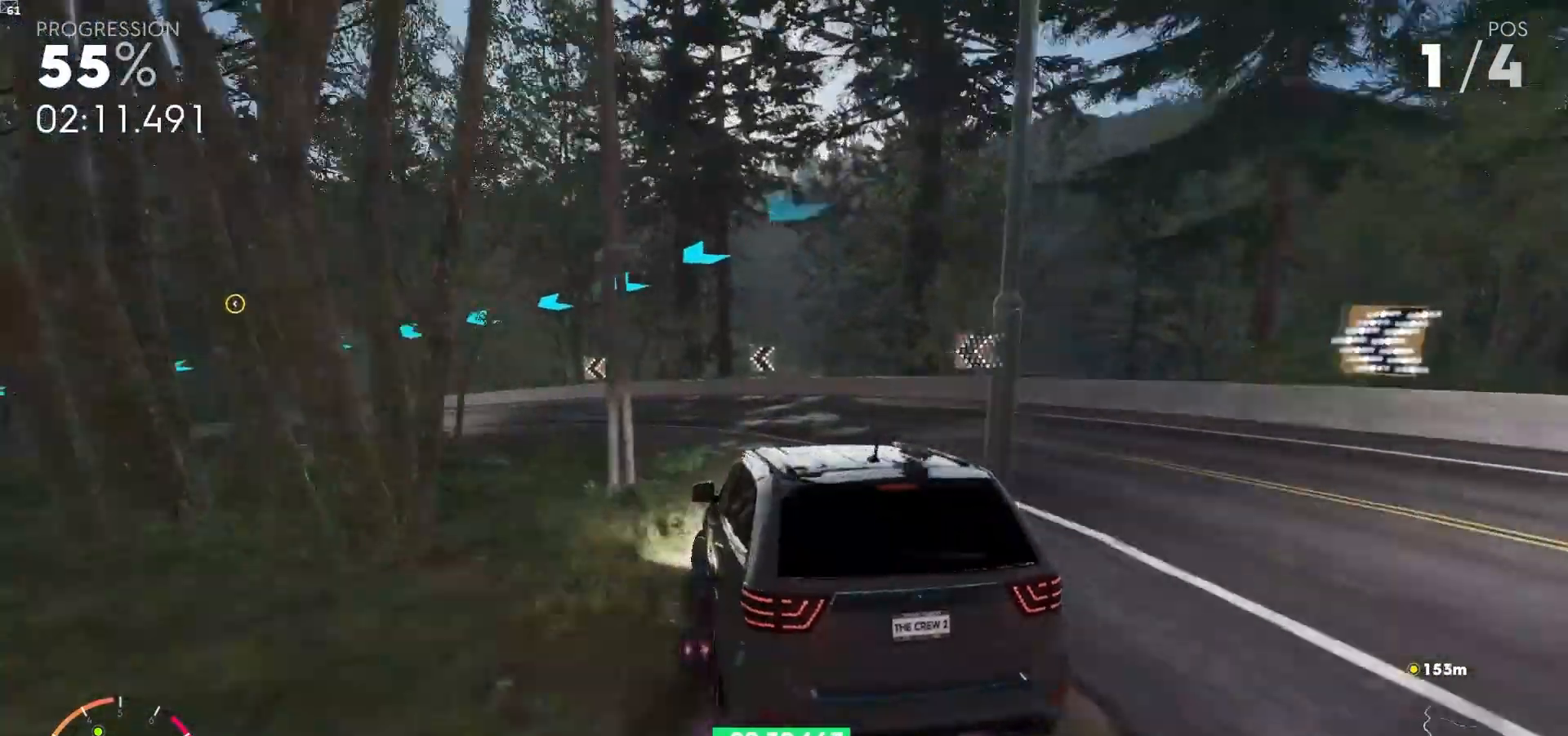
{"dt_ms": 500, "buttons": ["R2"], "left_stick": "center", "right_stick": "center", "events": [[100, "left_stick", "down-left"], [500, "left_stick", "center"]]}
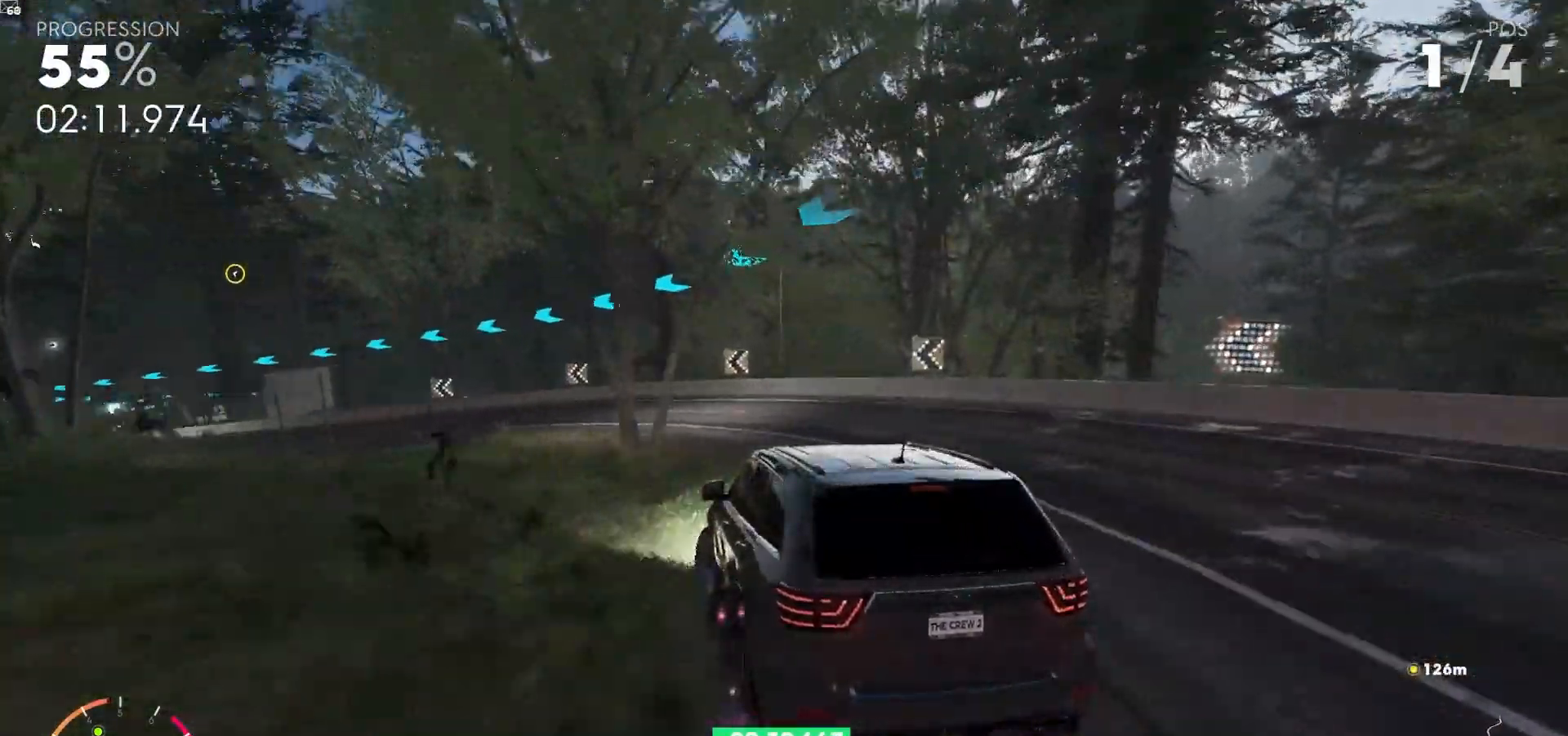
{"dt_ms": 500, "buttons": ["R2"], "left_stick": "left", "right_stick": "center", "events": [[150, "left_stick", "down-left"], [283, "left_stick", "center"], [400, "left_stick", "left"]]}
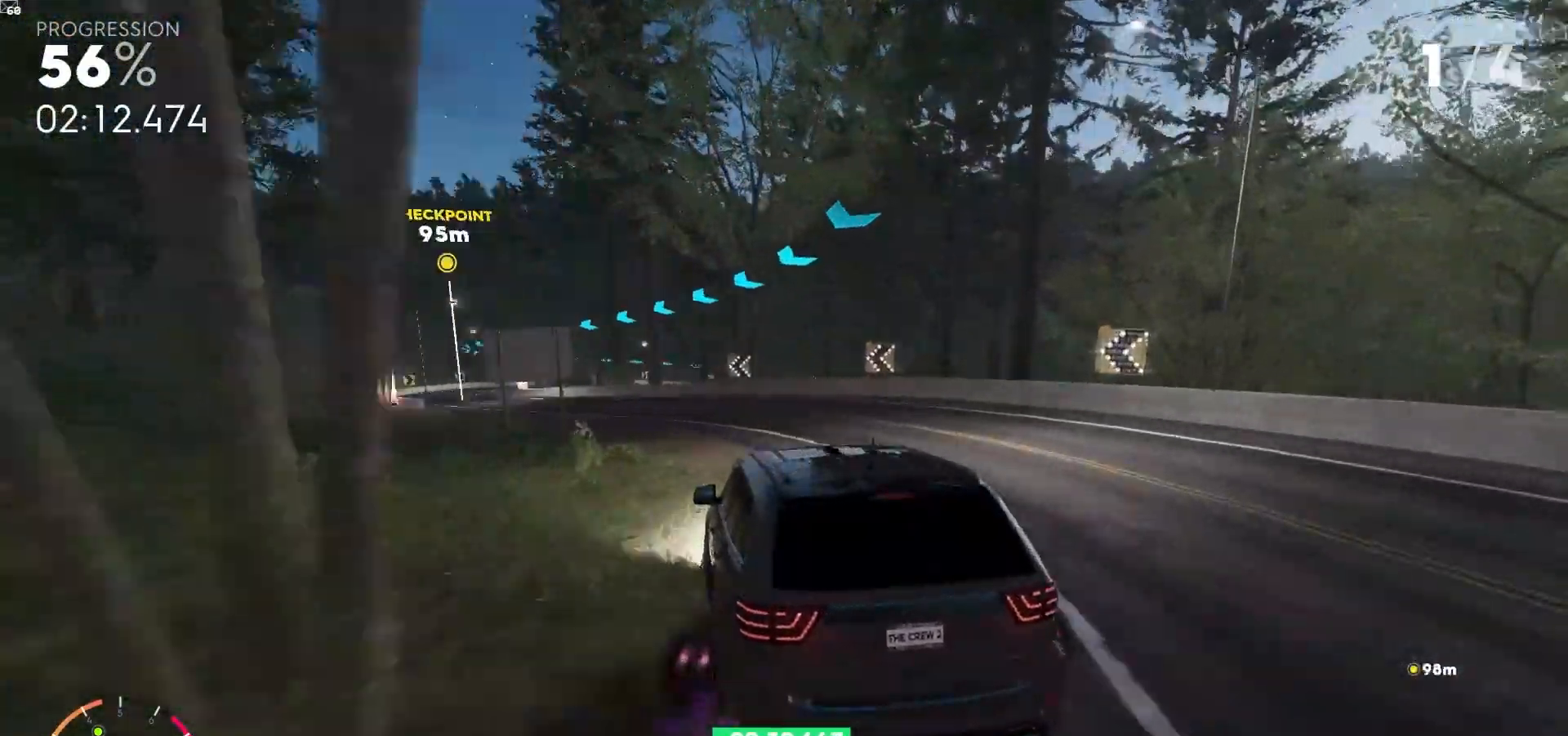
{"dt_ms": 500, "buttons": ["A", "R2"], "left_stick": "center", "right_stick": "center", "events": [[150, "A", "down"], [283, "A", "up"], [483, "A", "down"], [500, "left_stick", "center"]]}
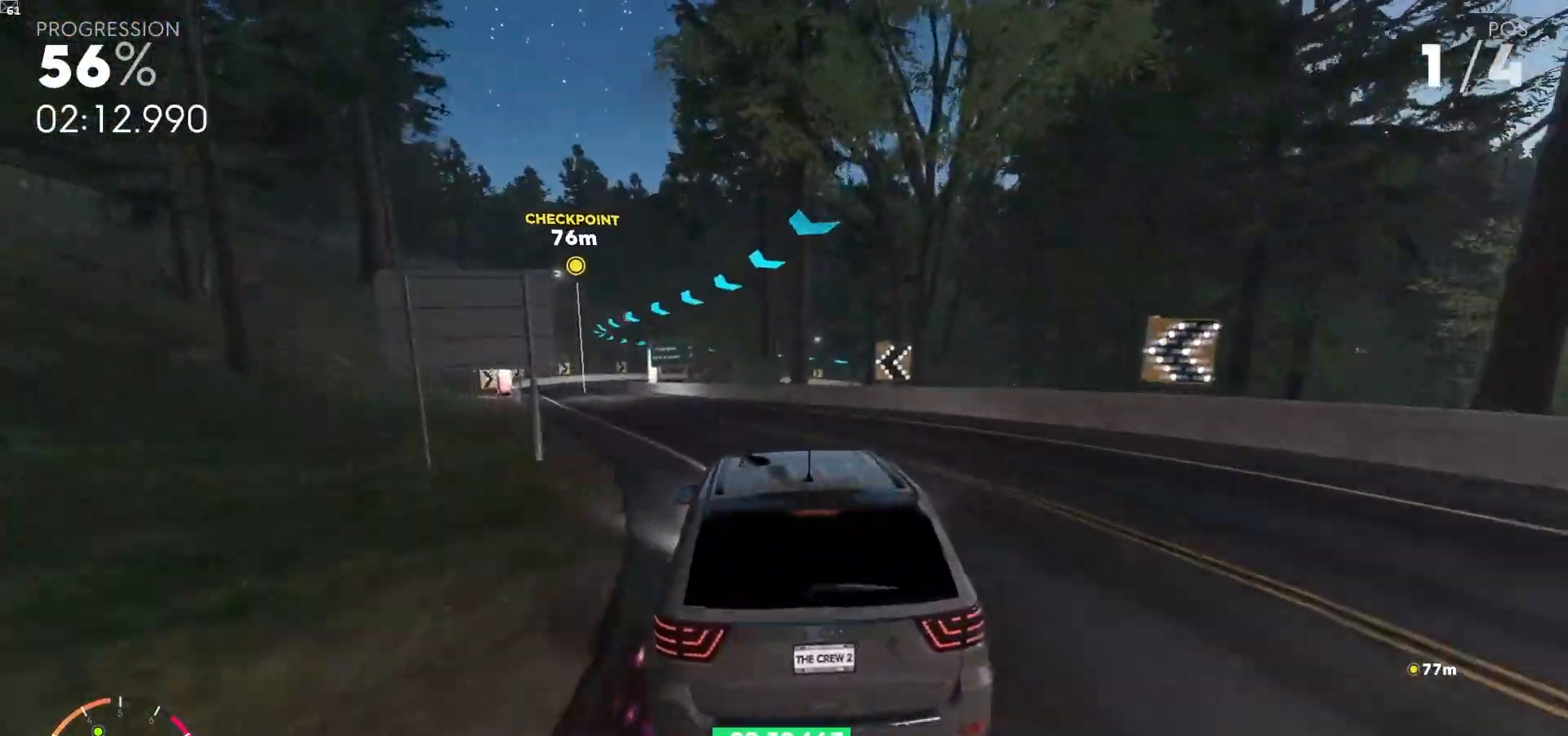
{"dt_ms": 500, "buttons": ["R2"], "left_stick": "center", "right_stick": "center", "events": [[67, "left_stick", "left"], [200, "A", "up"], [217, "left_stick", "down-left"], [383, "left_stick", "center"]]}
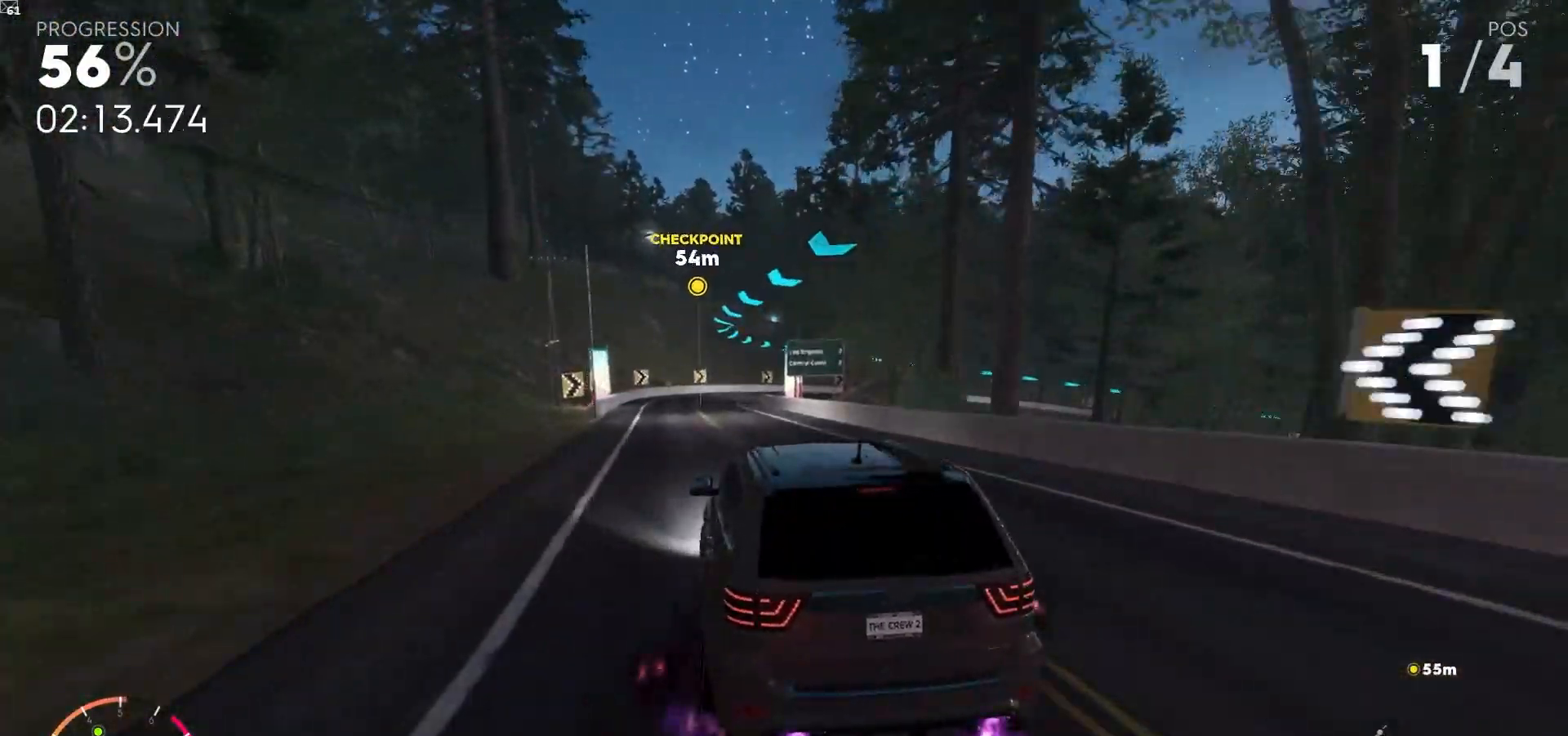
{"dt_ms": 500, "buttons": ["R2"], "left_stick": "center", "right_stick": "center", "events": [[133, "left_stick", "down-right"], [250, "left_stick", "center"]]}